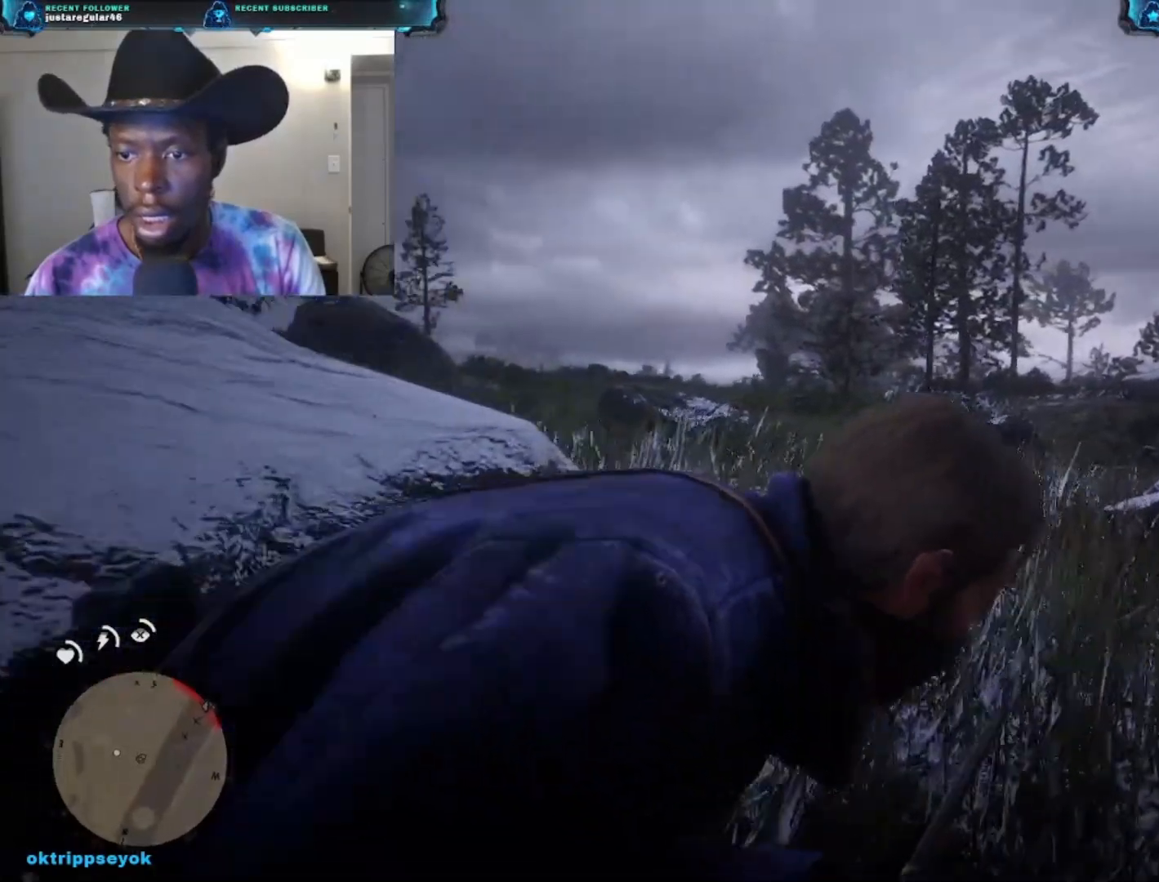
Gameplay with a controller (Xbox layout); each line is a JSON object with the inputs held at the frame after it. "events" lists button and stick changes between this image and that frame as [ms after this image, input, new state], when the widget could be followed in between.
{"buttons": [], "left_stick": "up-right", "right_stick": "down-right", "events": [[33, "A", "down"], [167, "A", "up"], [400, "right_stick", "down-right"]]}
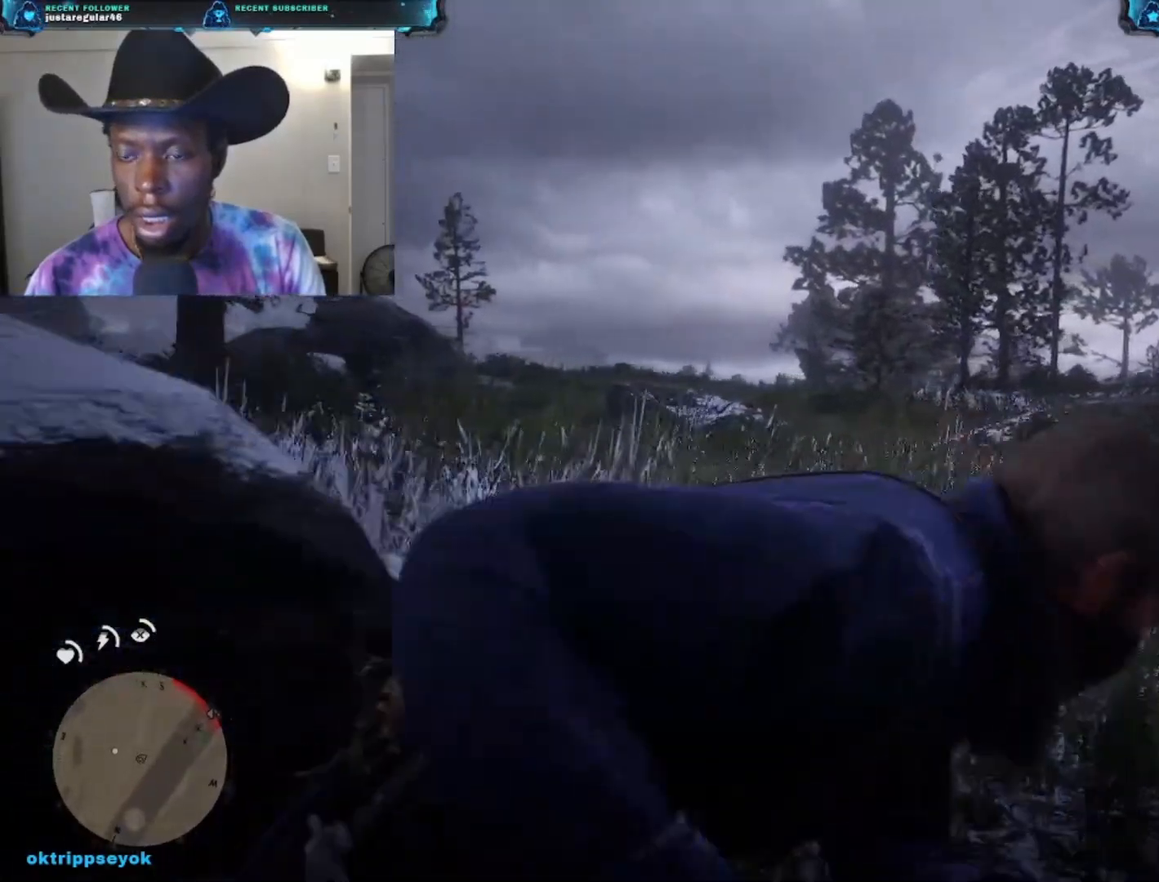
{"buttons": [], "left_stick": "up", "right_stick": "down-right", "events": [[133, "left_stick", "up"]]}
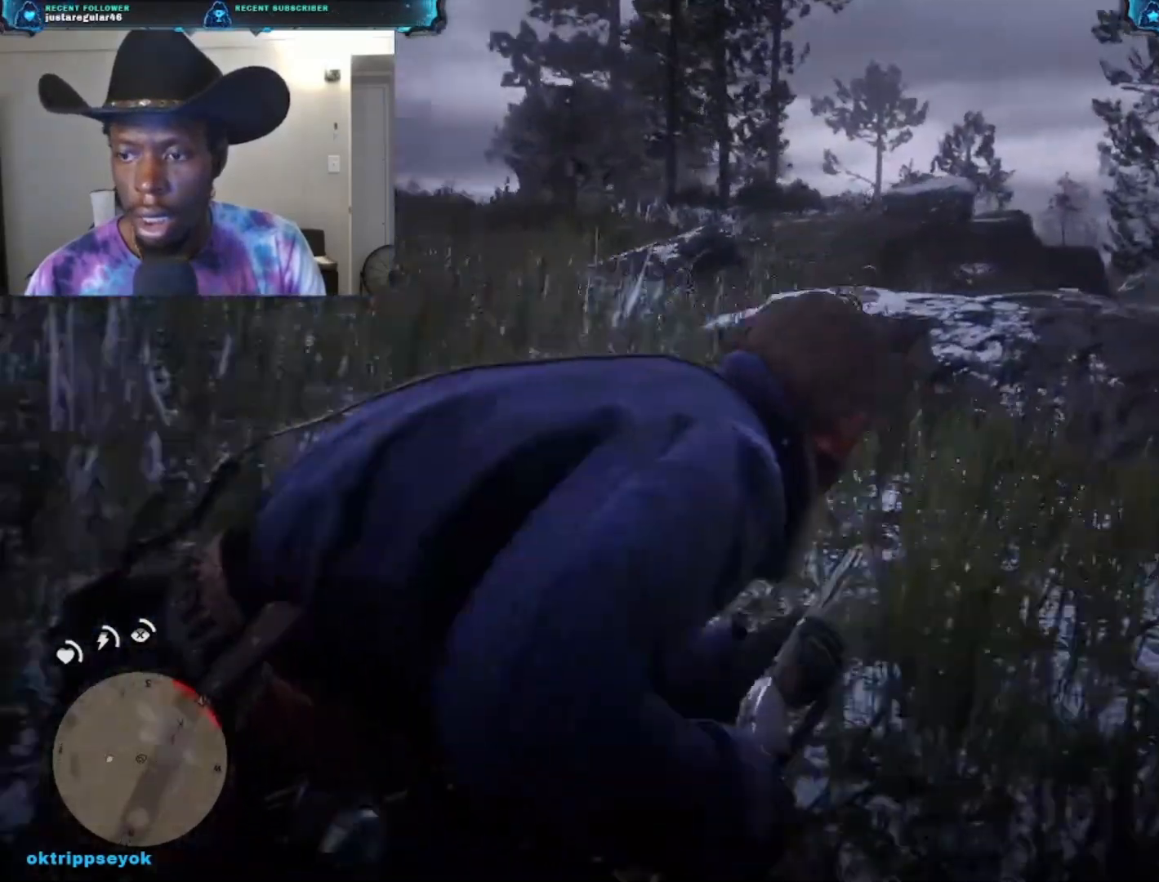
{"buttons": [], "left_stick": "up", "right_stick": "center", "events": [[300, "right_stick", "up-right"], [500, "right_stick", "center"]]}
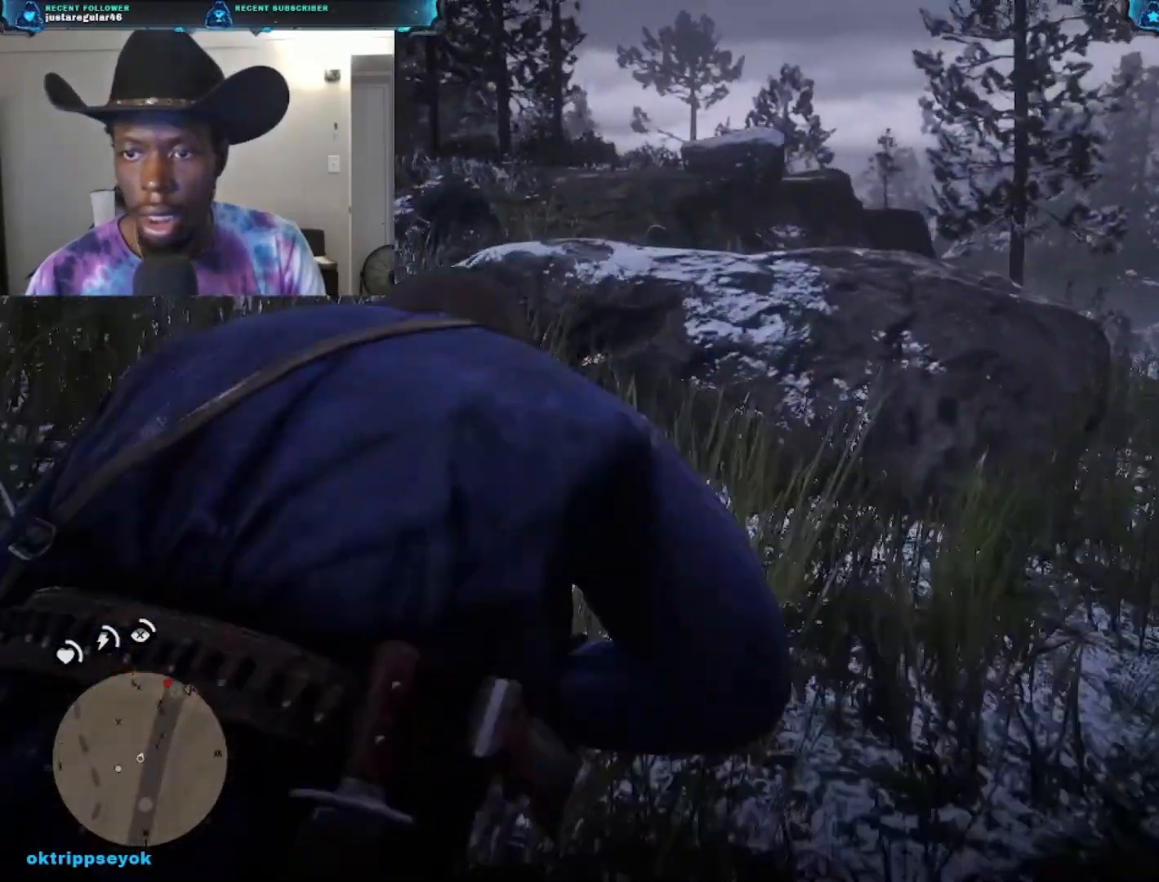
{"buttons": [], "left_stick": "up", "right_stick": "down-right", "events": [[267, "right_stick", "down-right"]]}
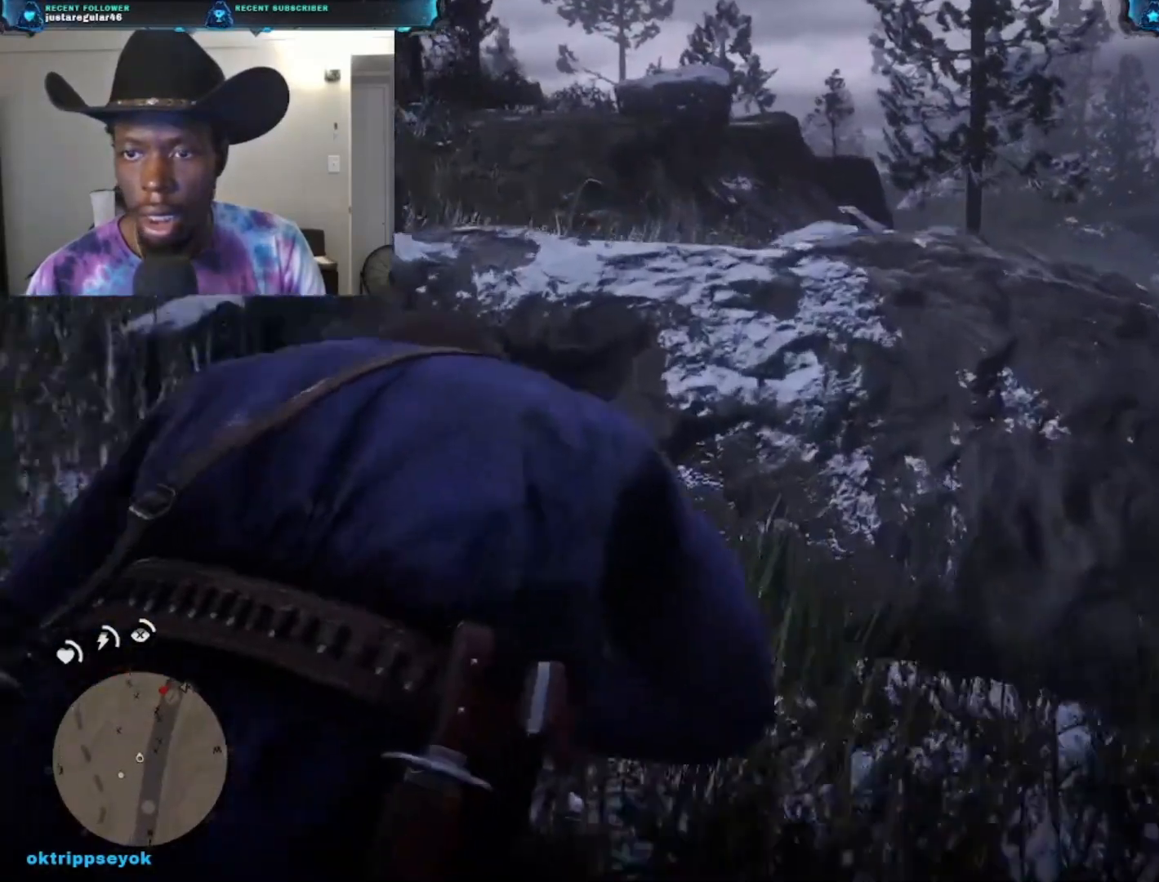
{"buttons": [], "left_stick": "center", "right_stick": "down-left", "events": [[33, "R1", "down"], [33, "right_stick", "center"], [167, "R1", "up"], [300, "left_stick", "center"], [333, "right_stick", "down-left"]]}
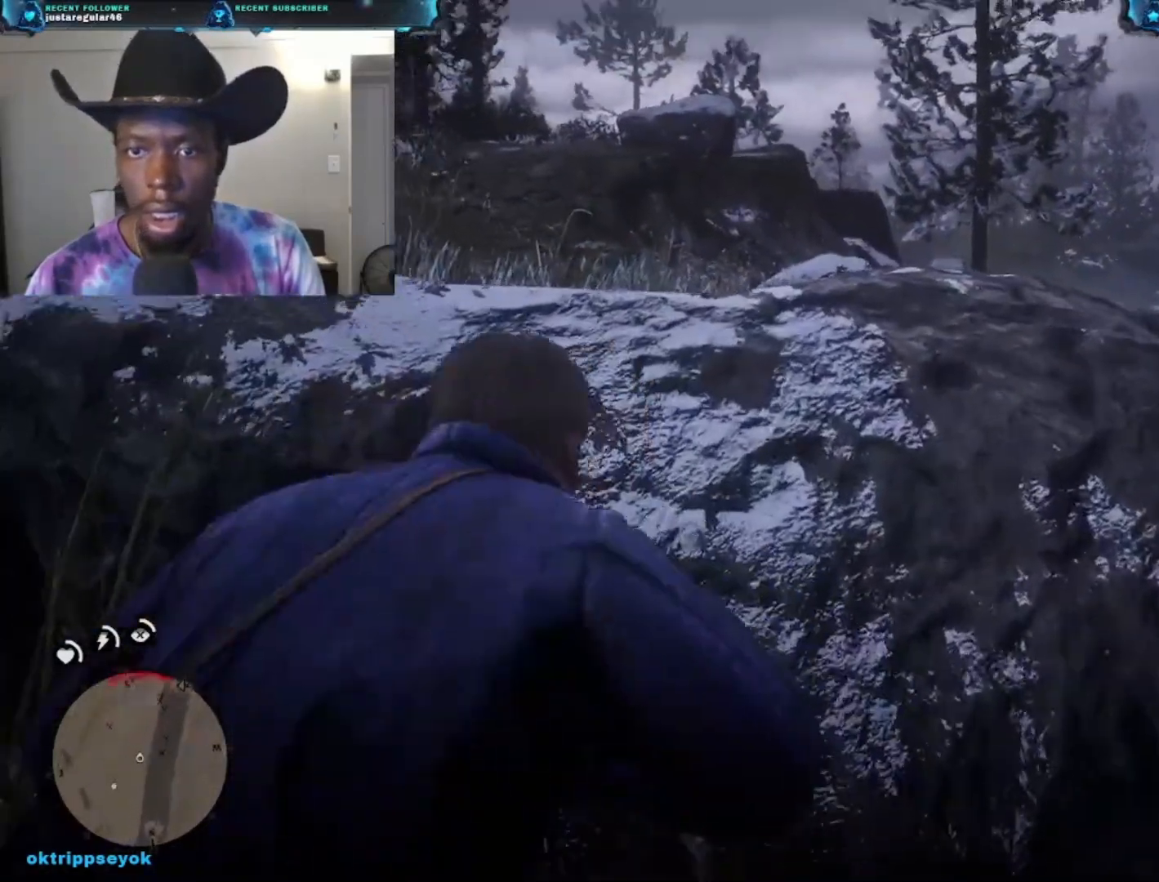
{"buttons": [], "left_stick": "center", "right_stick": "down-right", "events": [[67, "right_stick", "center"], [133, "right_stick", "down-right"]]}
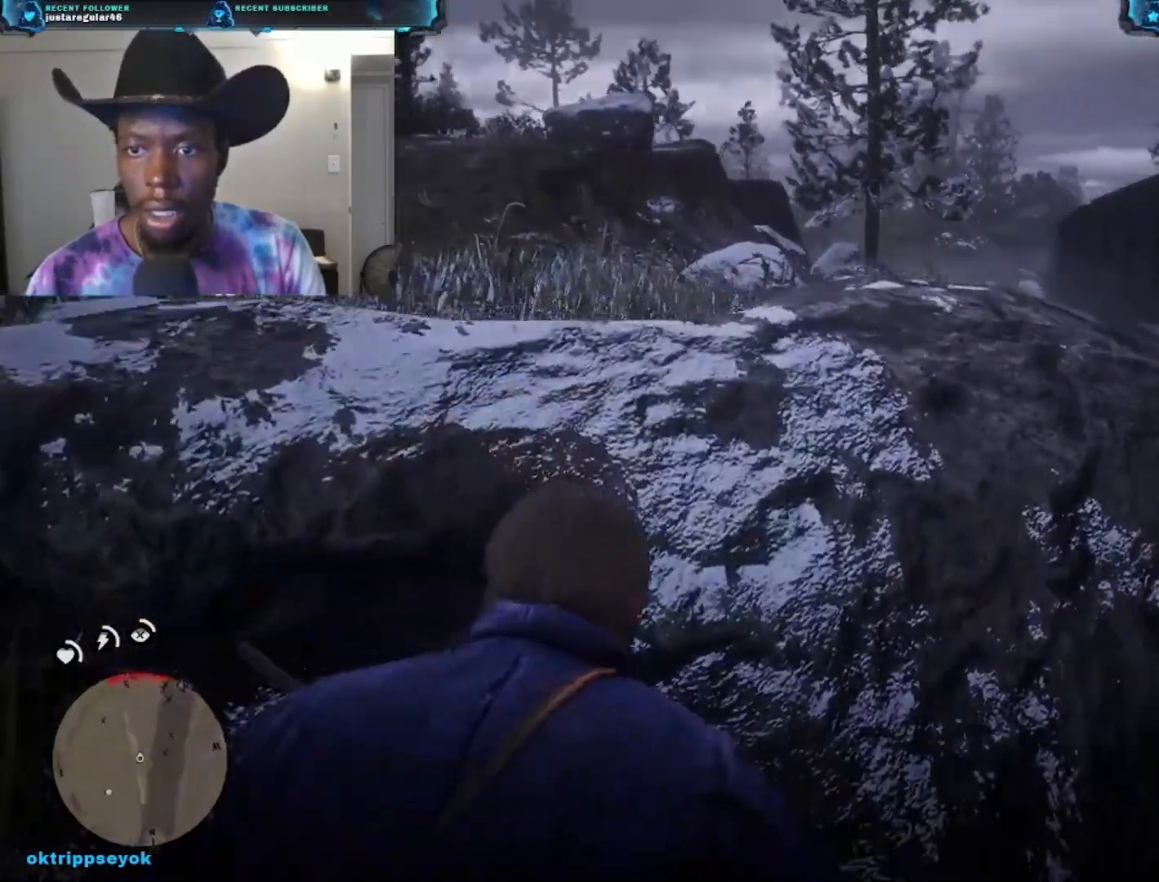
{"buttons": [], "left_stick": "center", "right_stick": "down", "events": [[133, "right_stick", "center"], [267, "right_stick", "down"]]}
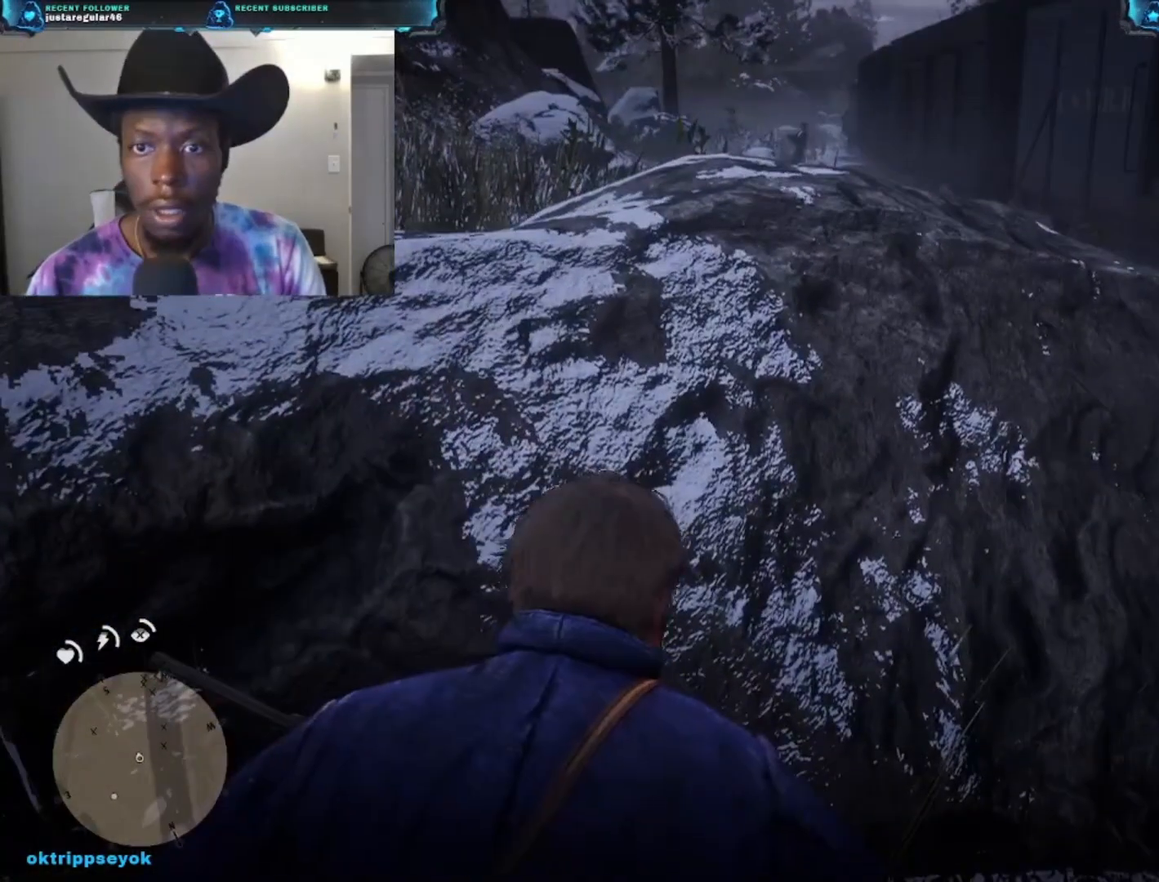
{"buttons": [], "left_stick": "center", "right_stick": "up-left", "events": [[67, "right_stick", "center"], [333, "right_stick", "up-left"]]}
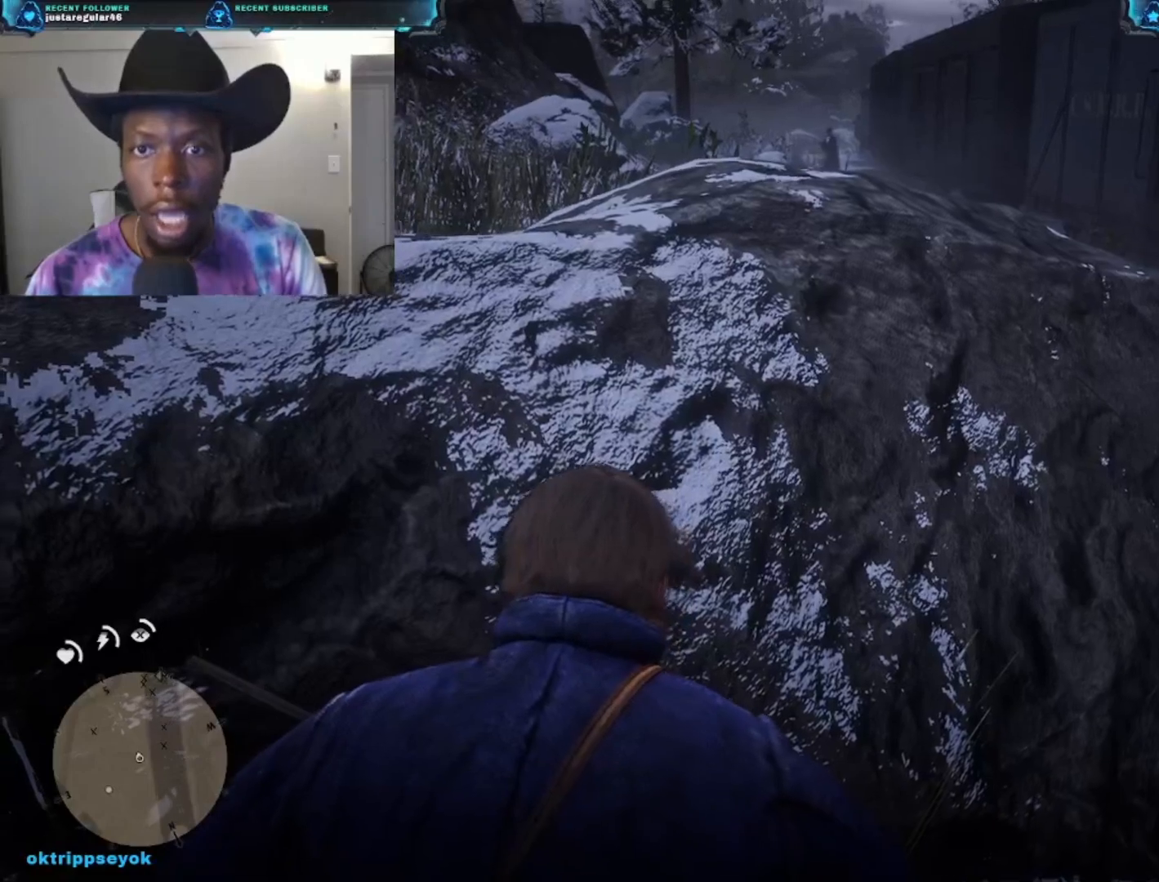
{"buttons": [], "left_stick": "center", "right_stick": "up", "events": [[367, "right_stick", "up"]]}
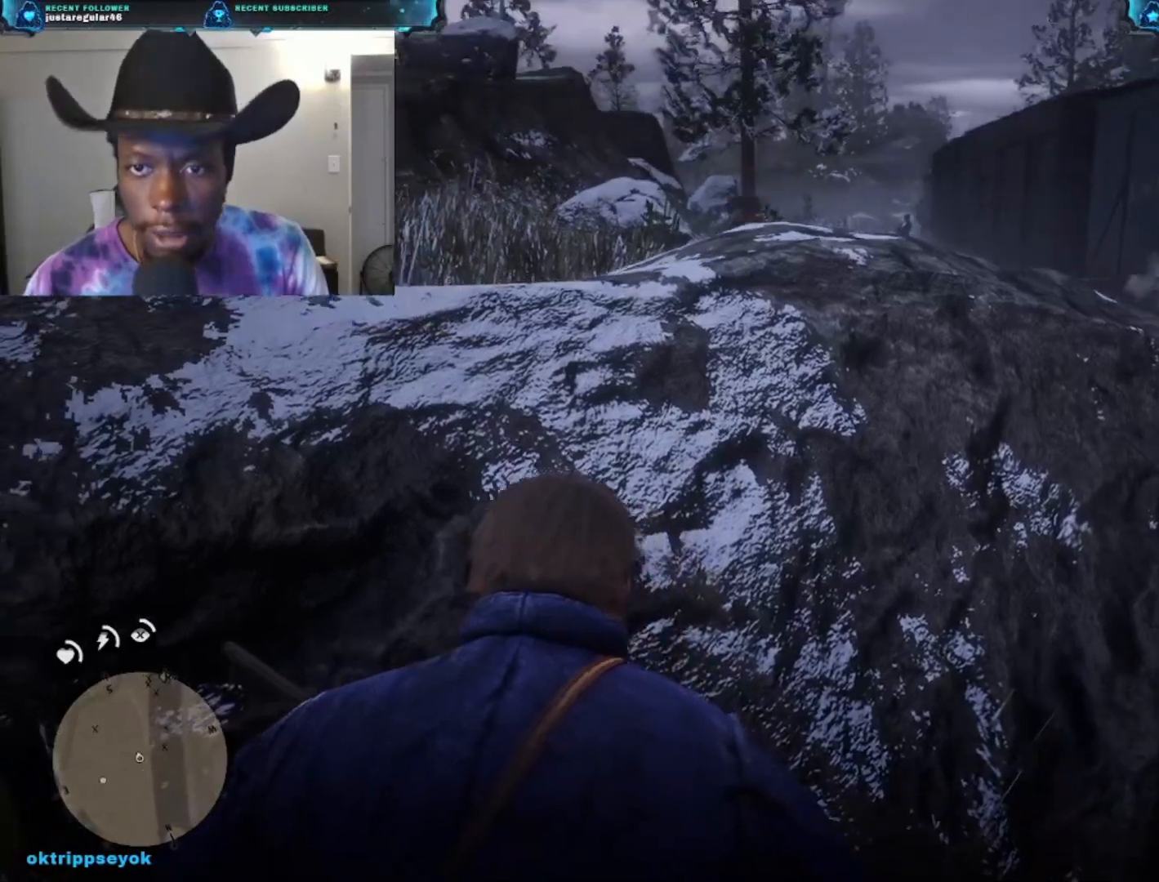
{"buttons": ["L2"], "left_stick": "center", "right_stick": "up", "events": [[100, "right_stick", "center"], [267, "right_stick", "up"], [367, "L2", "down"]]}
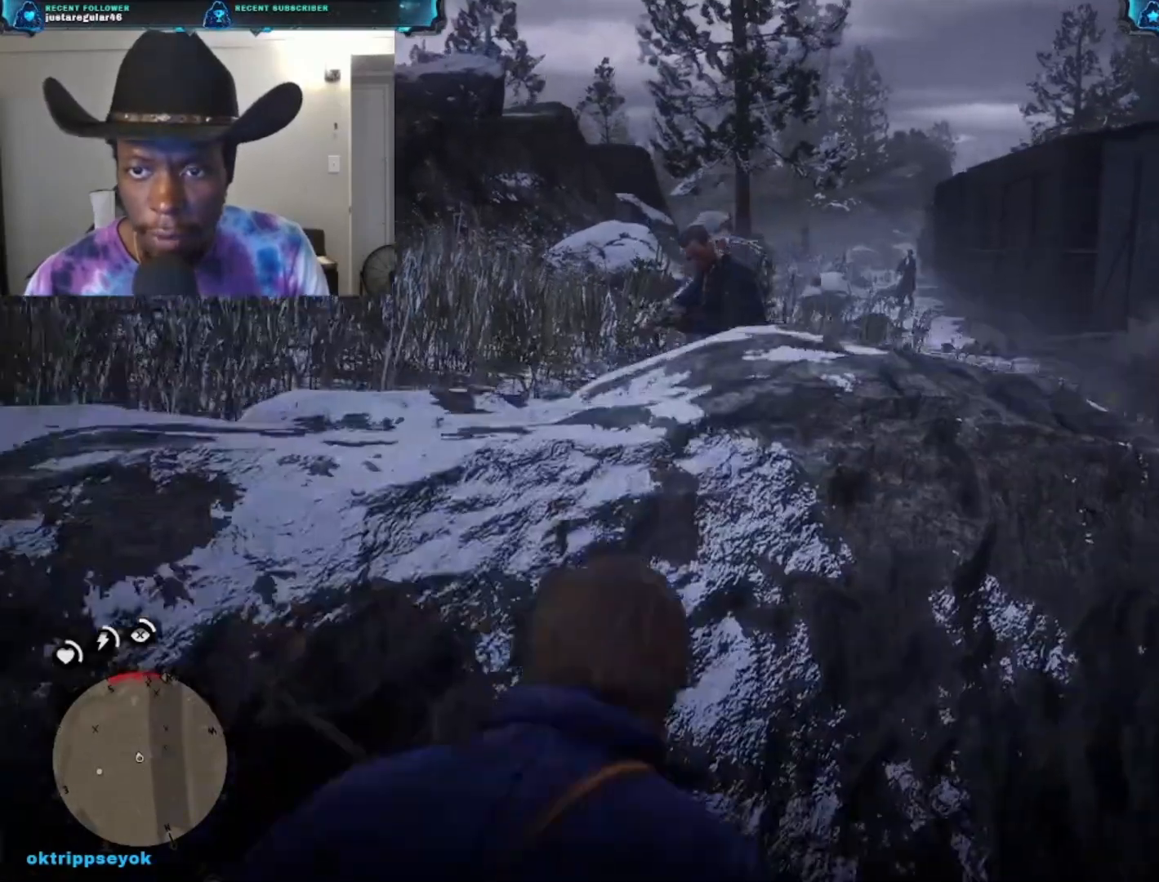
{"buttons": ["L2", "R2"], "left_stick": "center", "right_stick": "up-left", "events": [[167, "right_stick", "up-left"], [333, "R2", "down"], [333, "right_stick", "up"], [500, "right_stick", "up-left"]]}
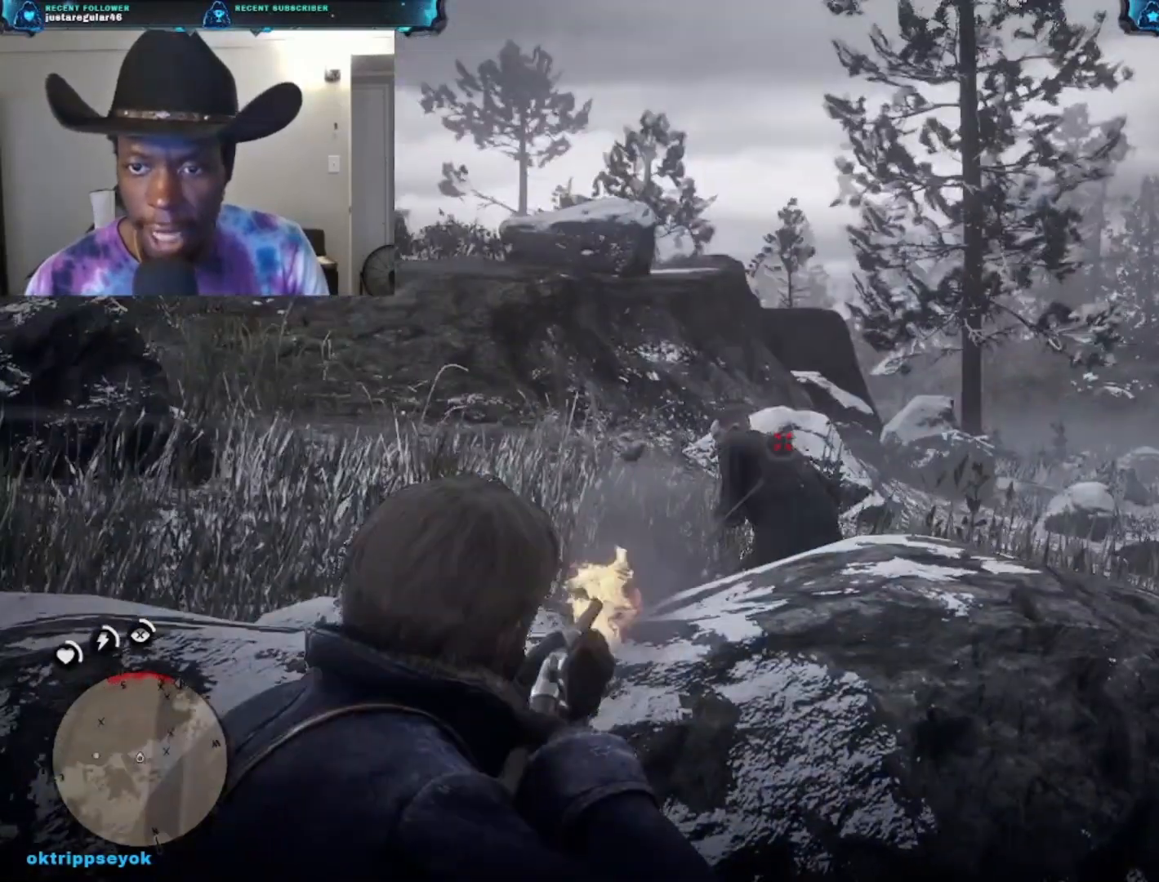
{"buttons": [], "left_stick": "center", "right_stick": "down-right", "events": [[100, "L2", "up"], [100, "R2", "up"], [200, "right_stick", "center"], [400, "right_stick", "down-right"]]}
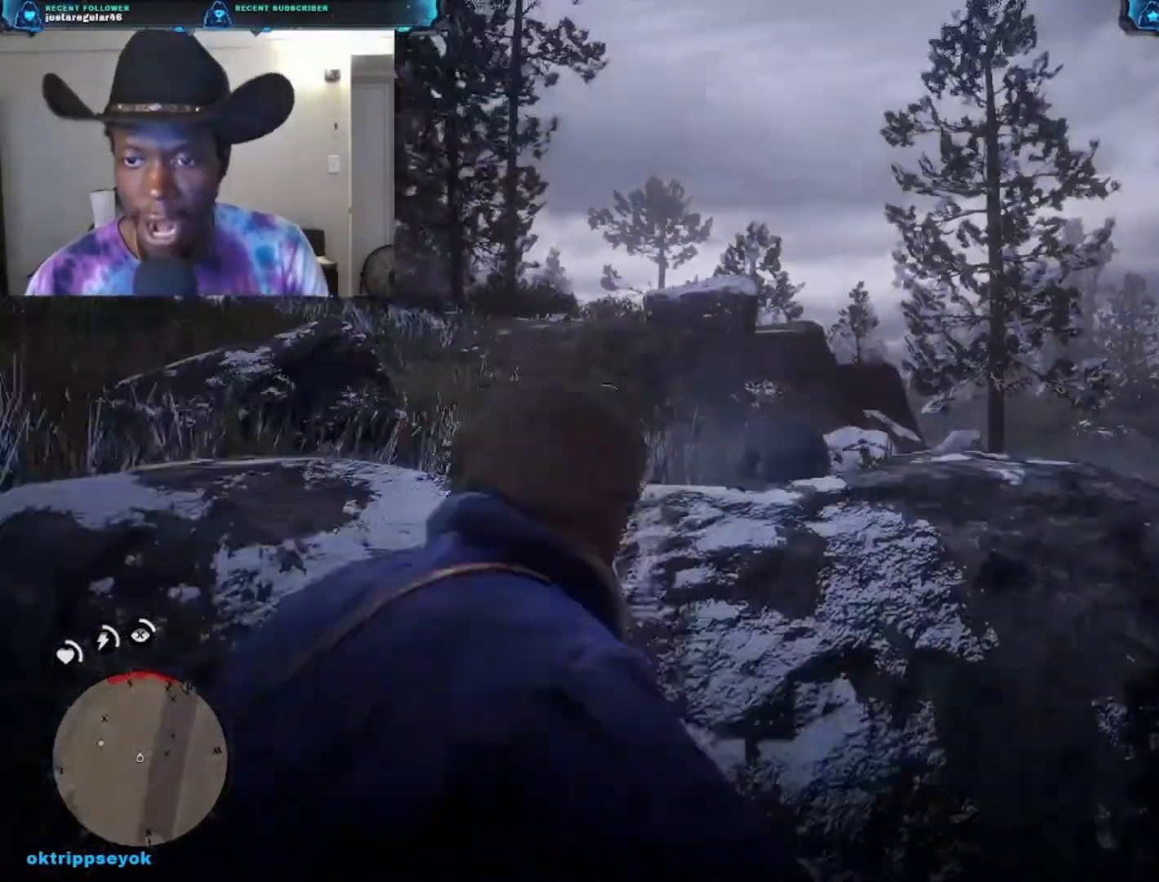
{"buttons": [], "left_stick": "center", "right_stick": "center", "events": [[233, "right_stick", "left"], [467, "right_stick", "center"]]}
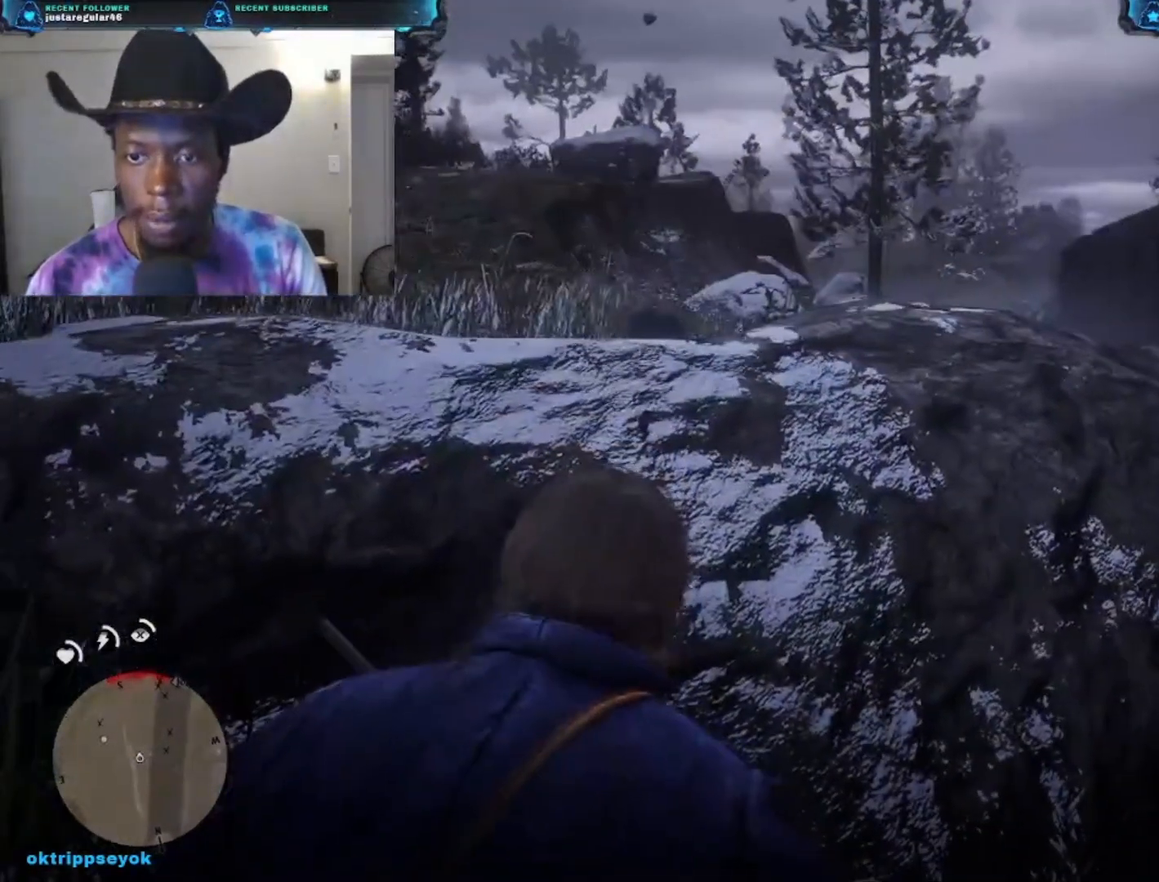
{"buttons": [], "left_stick": "center", "right_stick": "down", "events": [[300, "right_stick", "down-right"], [367, "right_stick", "down"]]}
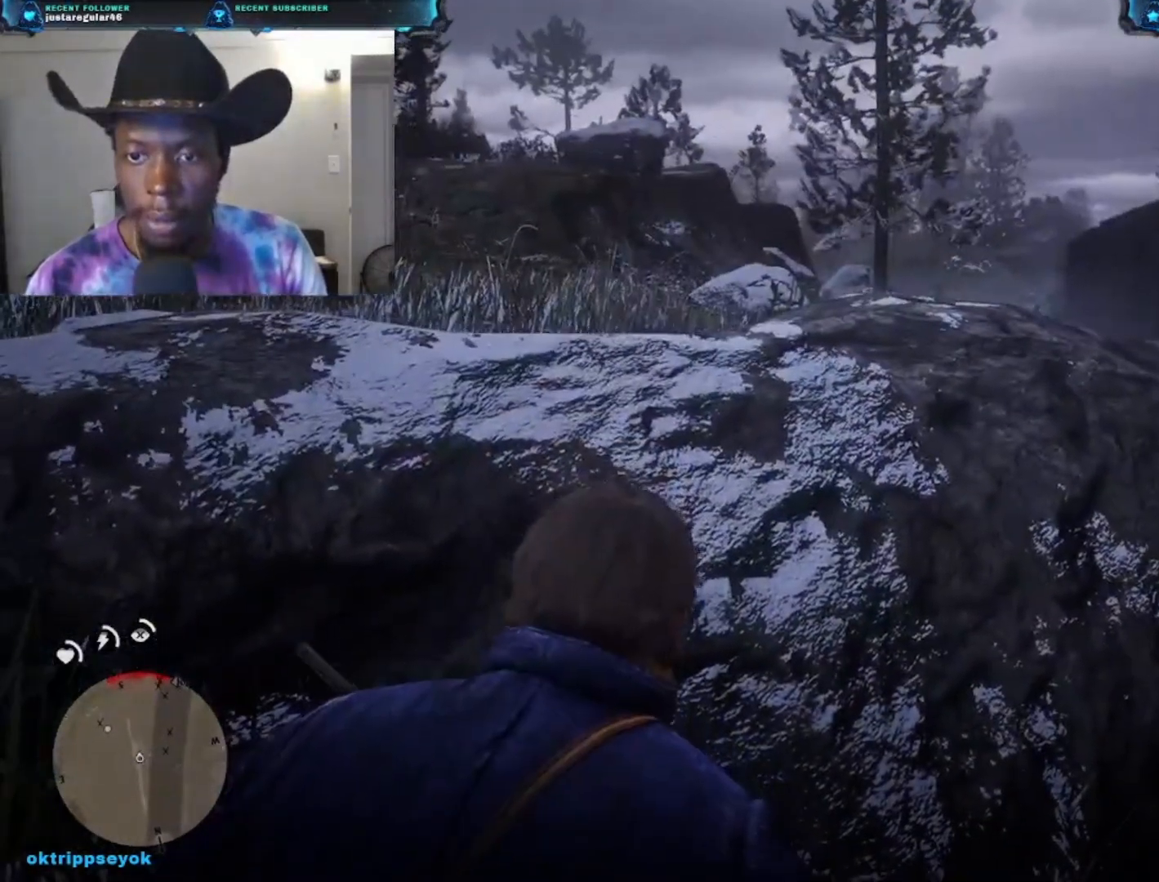
{"buttons": [], "left_stick": "center", "right_stick": "center", "events": [[33, "right_stick", "down-left"], [300, "right_stick", "center"]]}
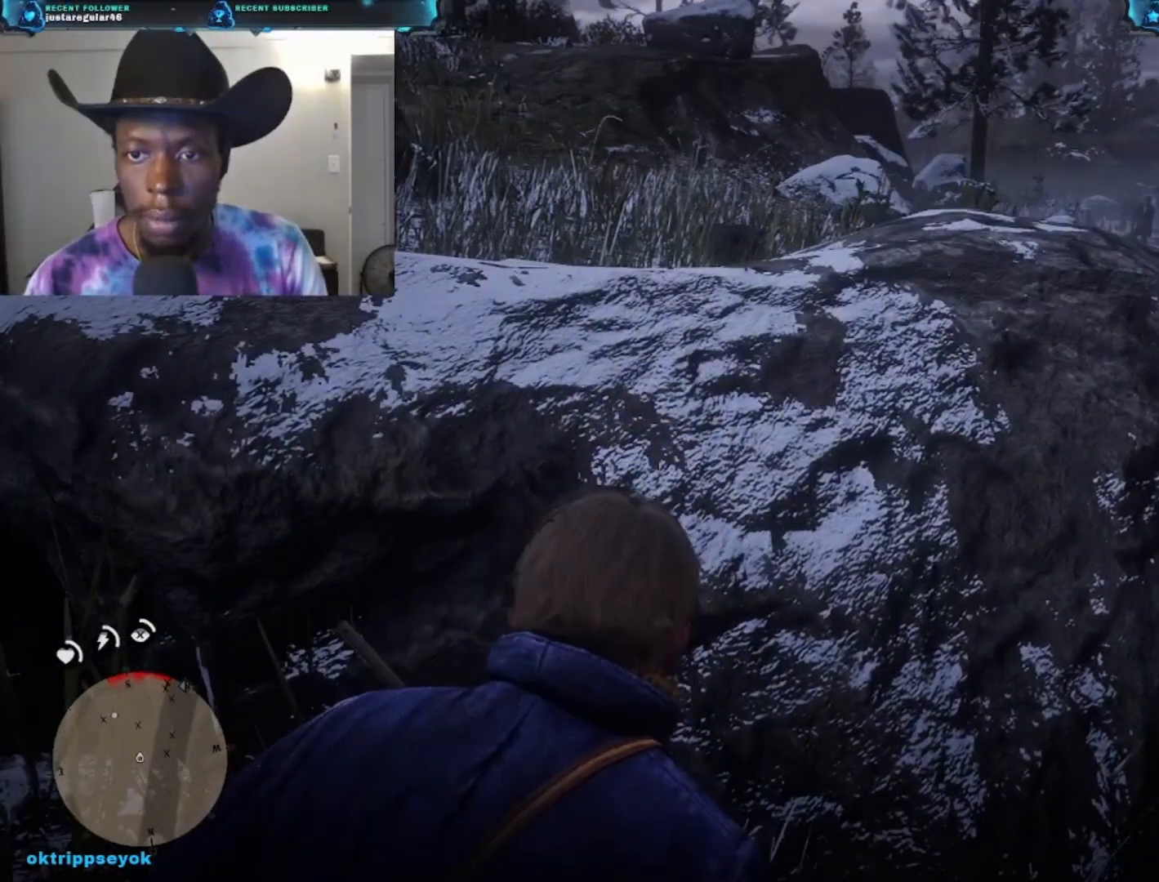
{"buttons": [], "left_stick": "center", "right_stick": "up-left", "events": [[433, "right_stick", "up-left"]]}
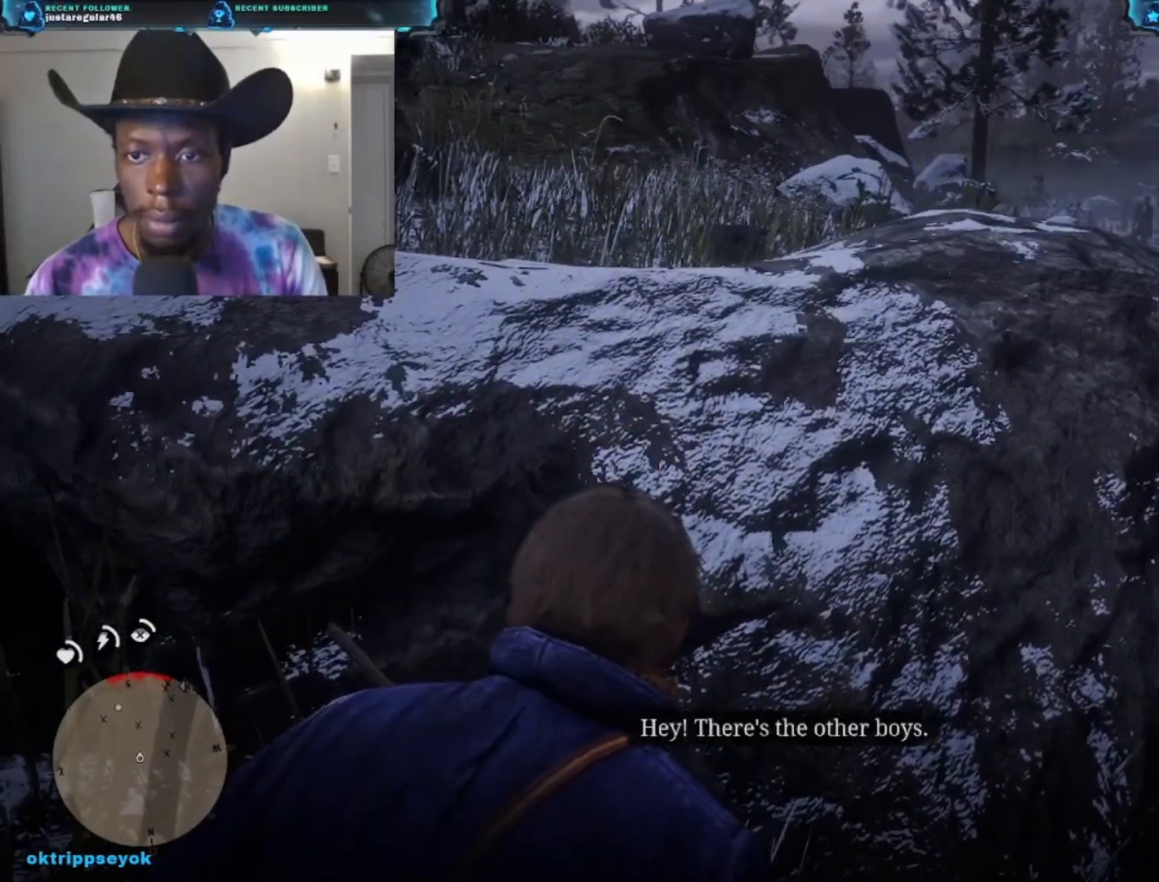
{"buttons": [], "left_stick": "center", "right_stick": "up-left", "events": []}
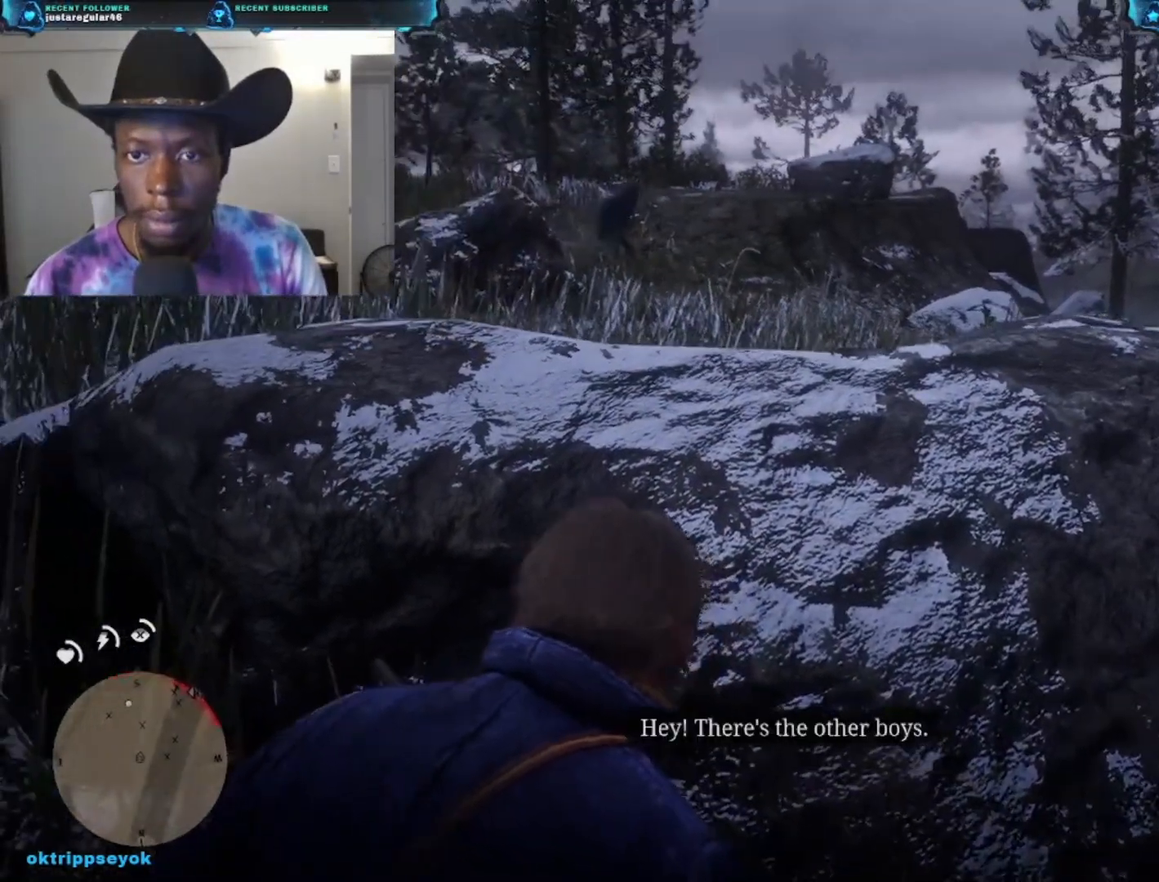
{"buttons": [], "left_stick": "center", "right_stick": "up", "events": [[167, "right_stick", "up"]]}
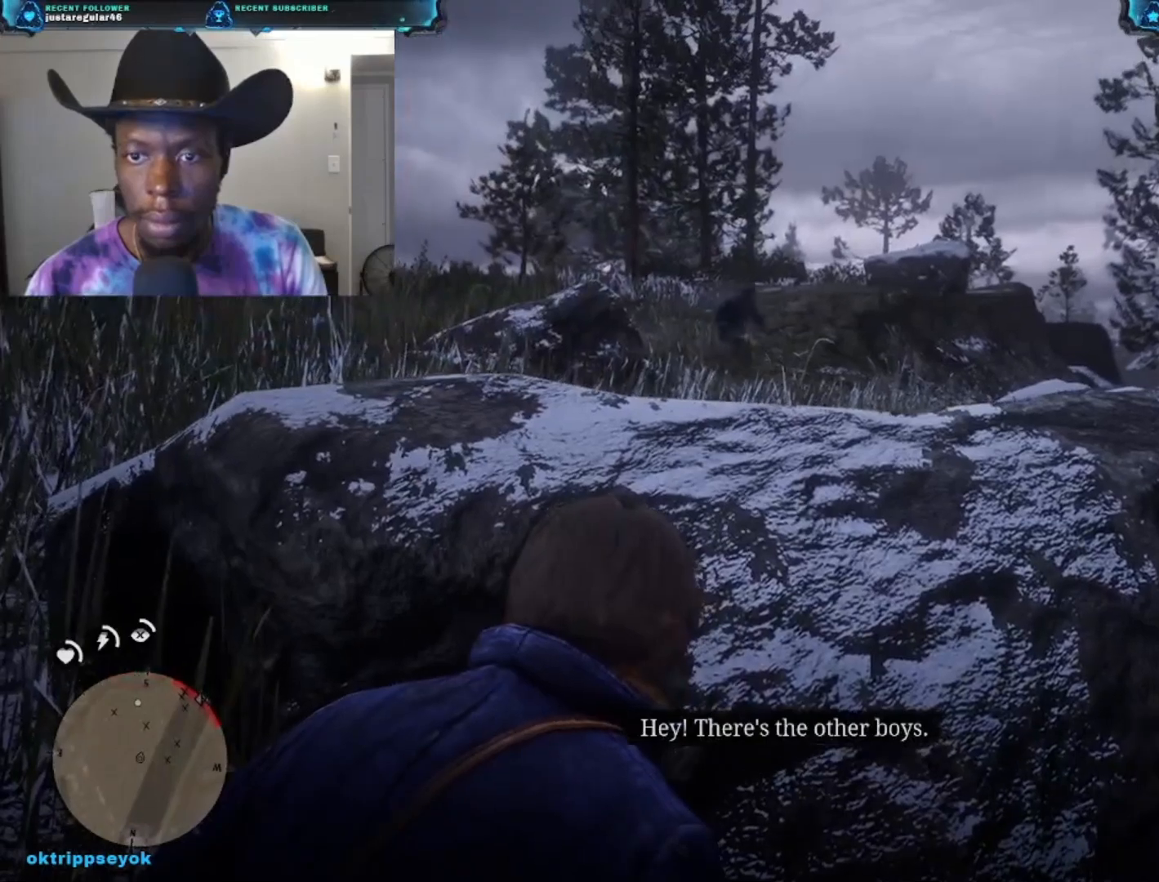
{"buttons": ["L2"], "left_stick": "center", "right_stick": "center", "events": [[167, "L2", "down"], [167, "right_stick", "center"]]}
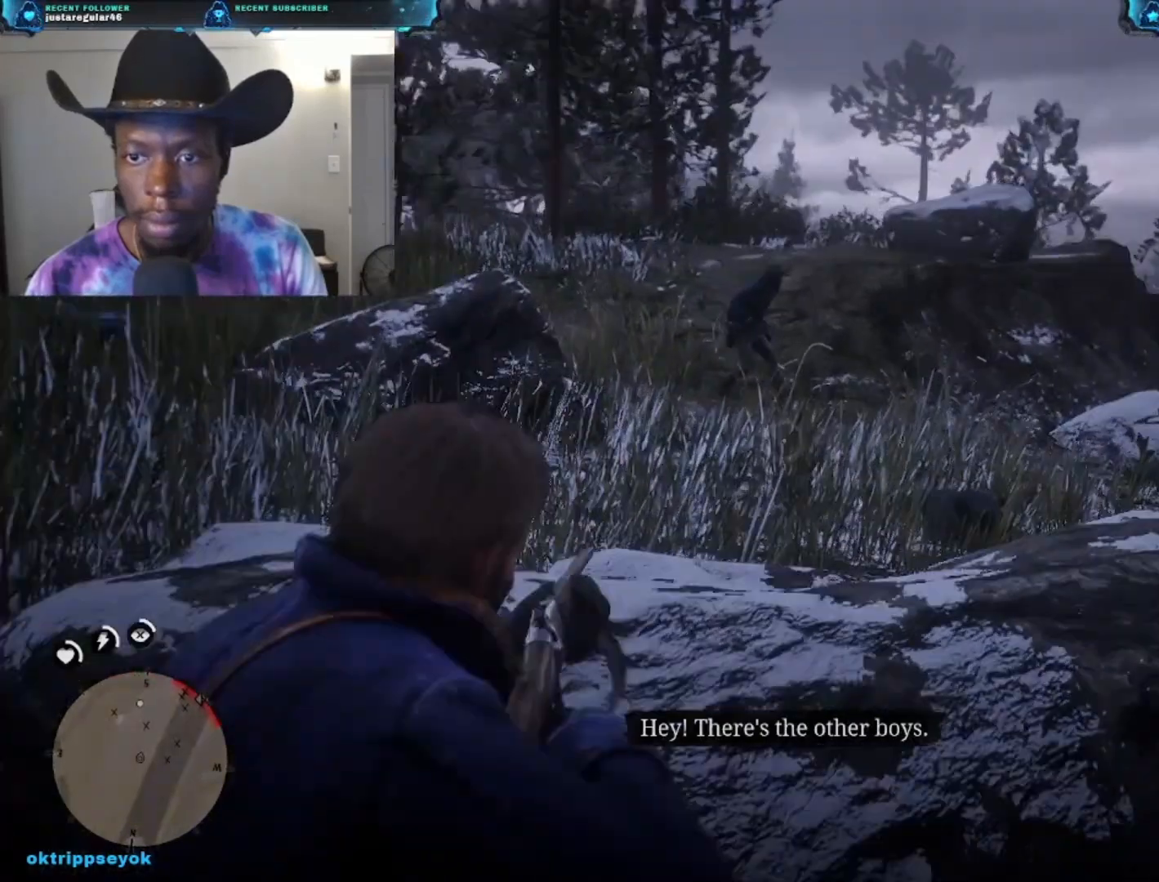
{"buttons": ["L2"], "left_stick": "center", "right_stick": "right", "events": [[33, "right_stick", "up-right"], [100, "right_stick", "up"], [333, "right_stick", "right"]]}
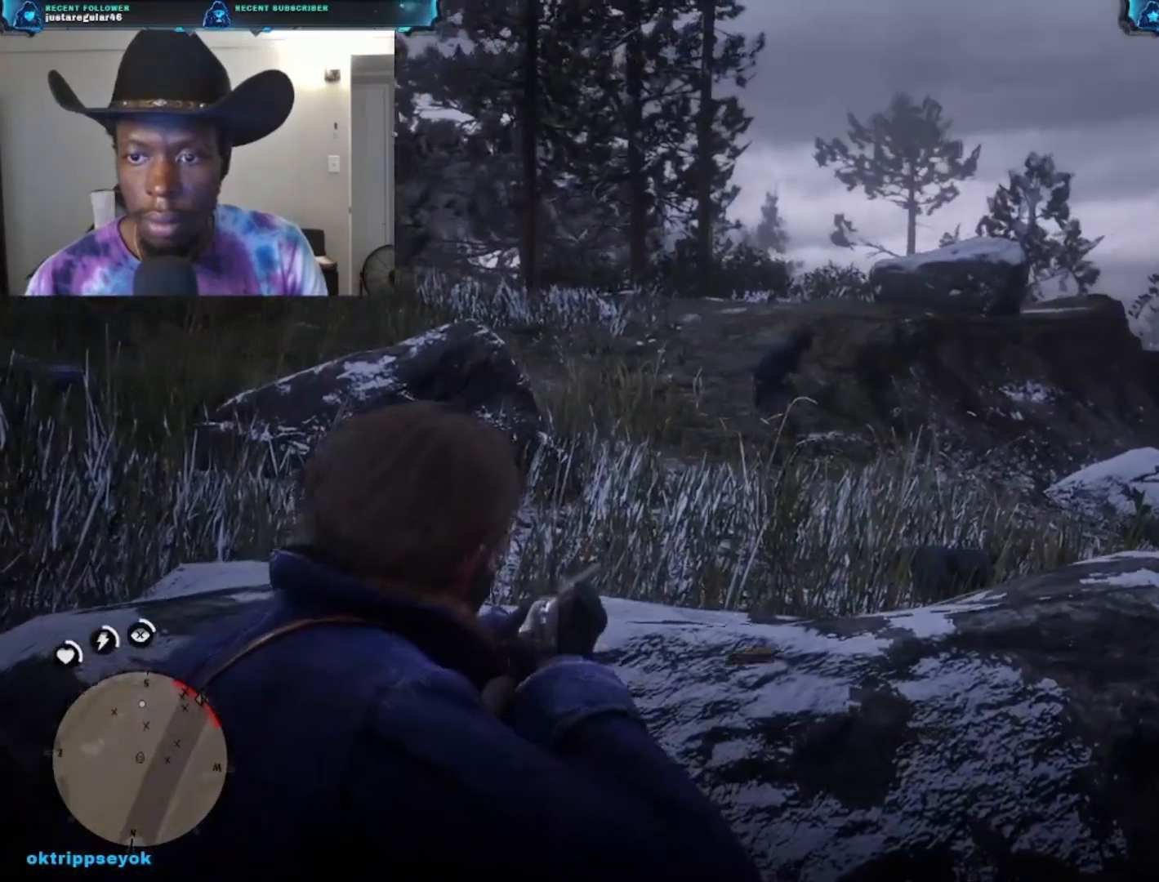
{"buttons": [], "left_stick": "center", "right_stick": "down-right", "events": [[33, "L2", "up"], [333, "right_stick", "down-right"]]}
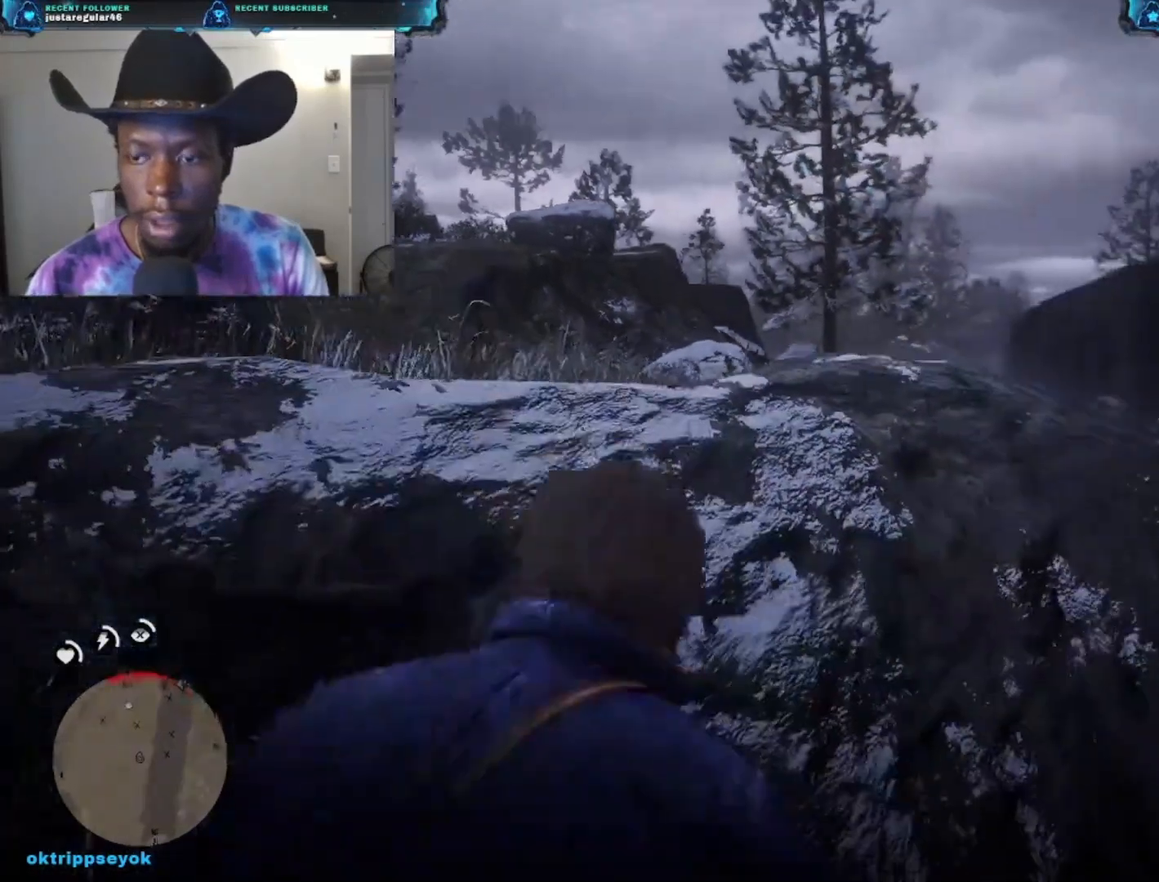
{"buttons": [], "left_stick": "right", "right_stick": "center", "events": [[33, "left_stick", "right"], [33, "right_stick", "center"]]}
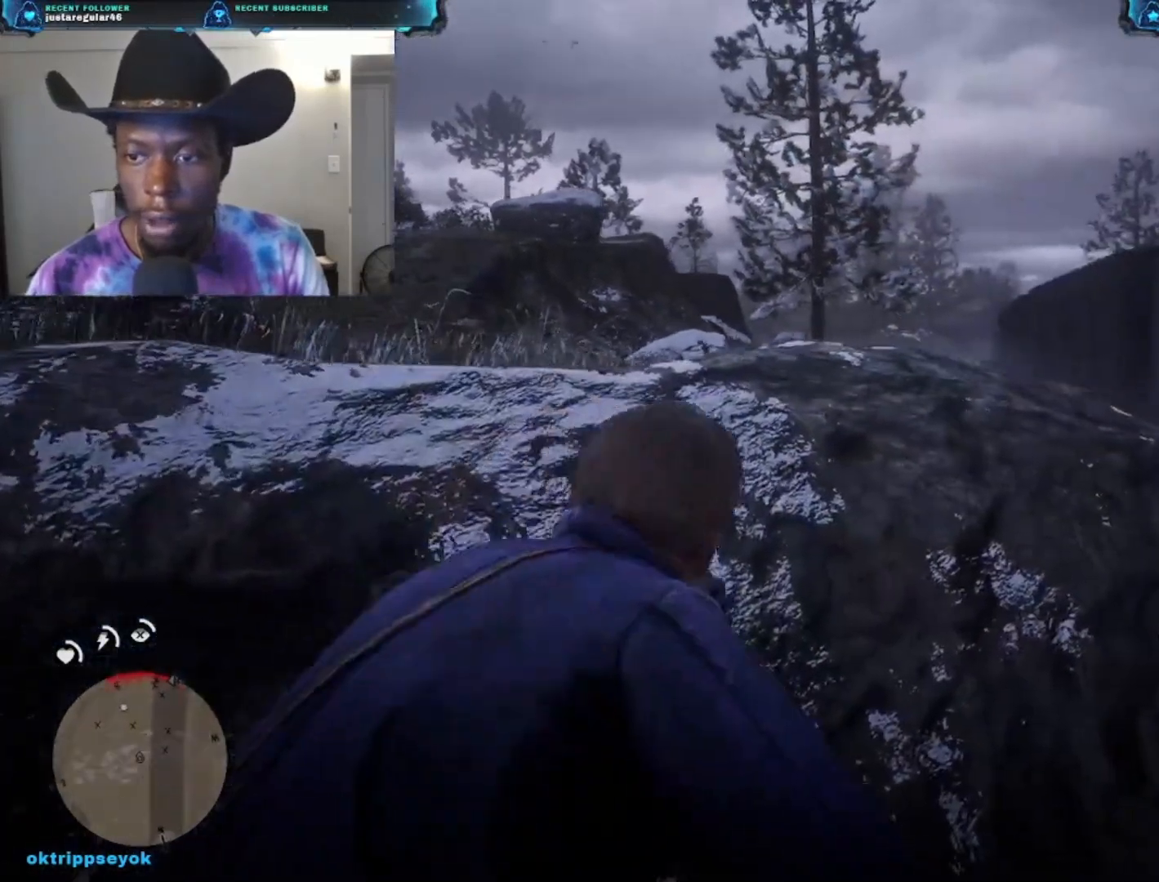
{"buttons": [], "left_stick": "right", "right_stick": "down-right", "events": [[300, "right_stick", "down-right"]]}
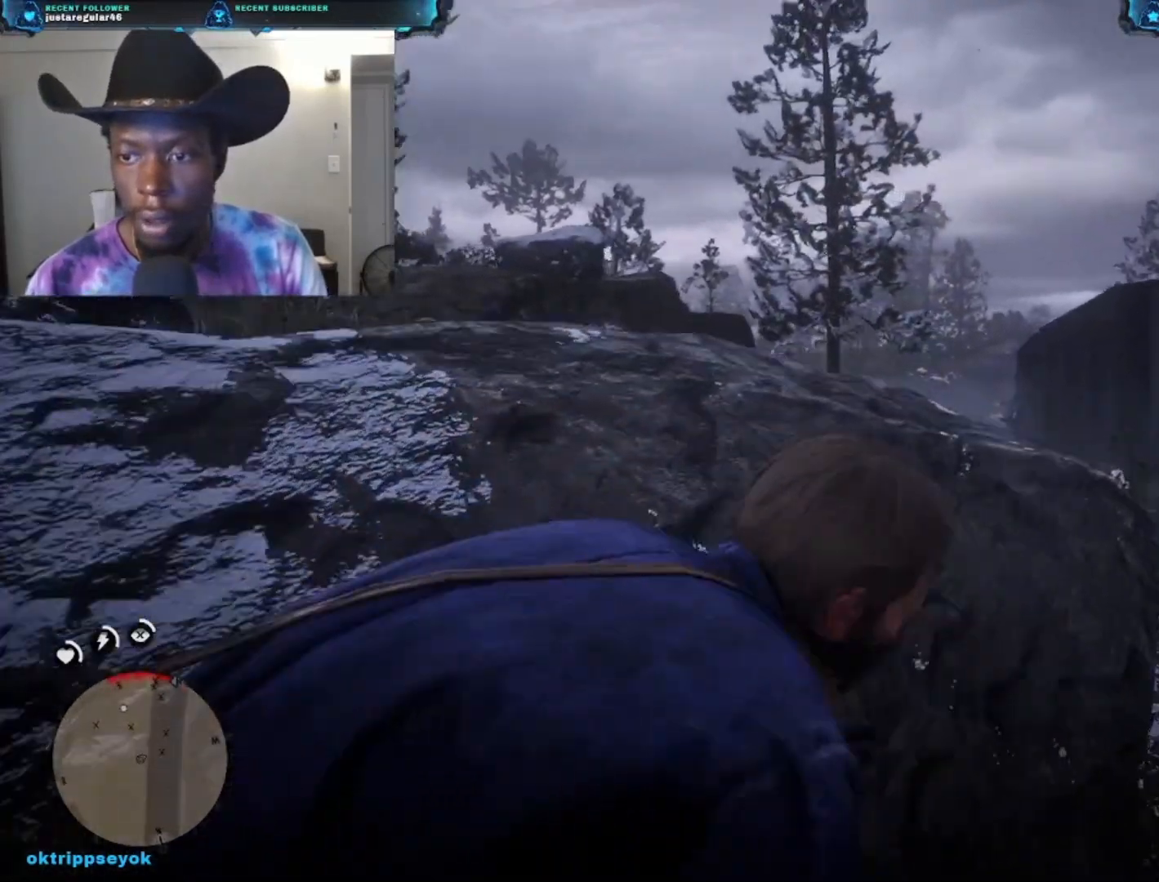
{"buttons": ["L2"], "left_stick": "center", "right_stick": "up-right", "events": [[233, "L2", "down"], [233, "right_stick", "right"], [333, "right_stick", "up-right"], [367, "left_stick", "center"]]}
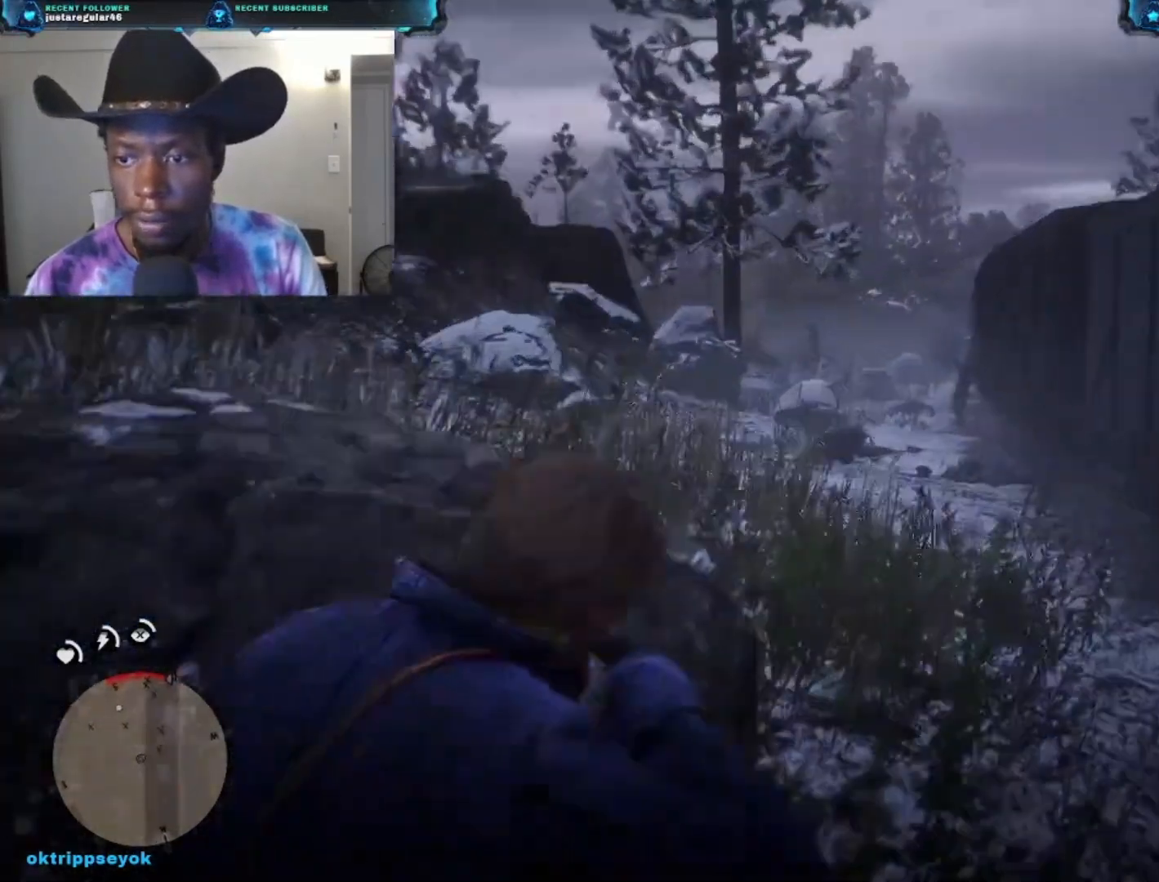
{"buttons": ["L2"], "left_stick": "center", "right_stick": "up-right", "events": []}
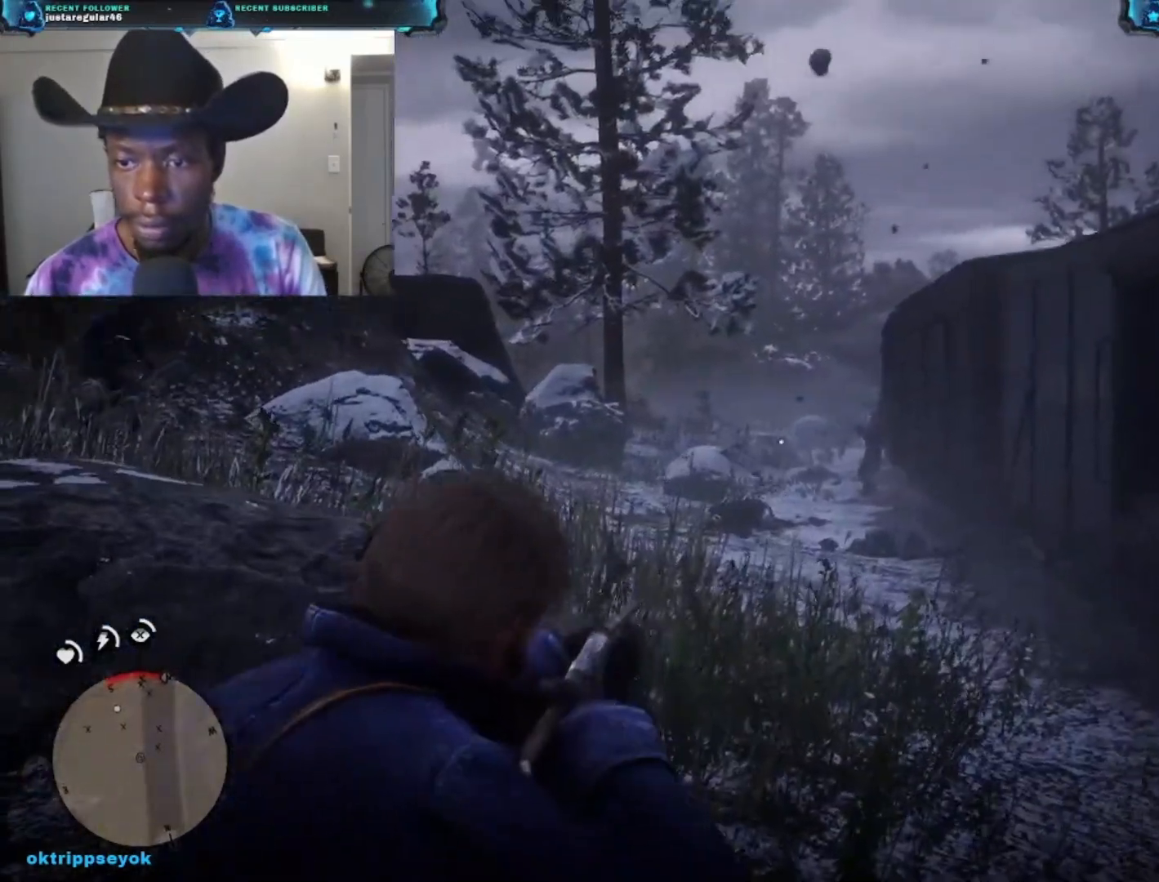
{"buttons": ["L2"], "left_stick": "center", "right_stick": "right", "events": [[33, "right_stick", "right"]]}
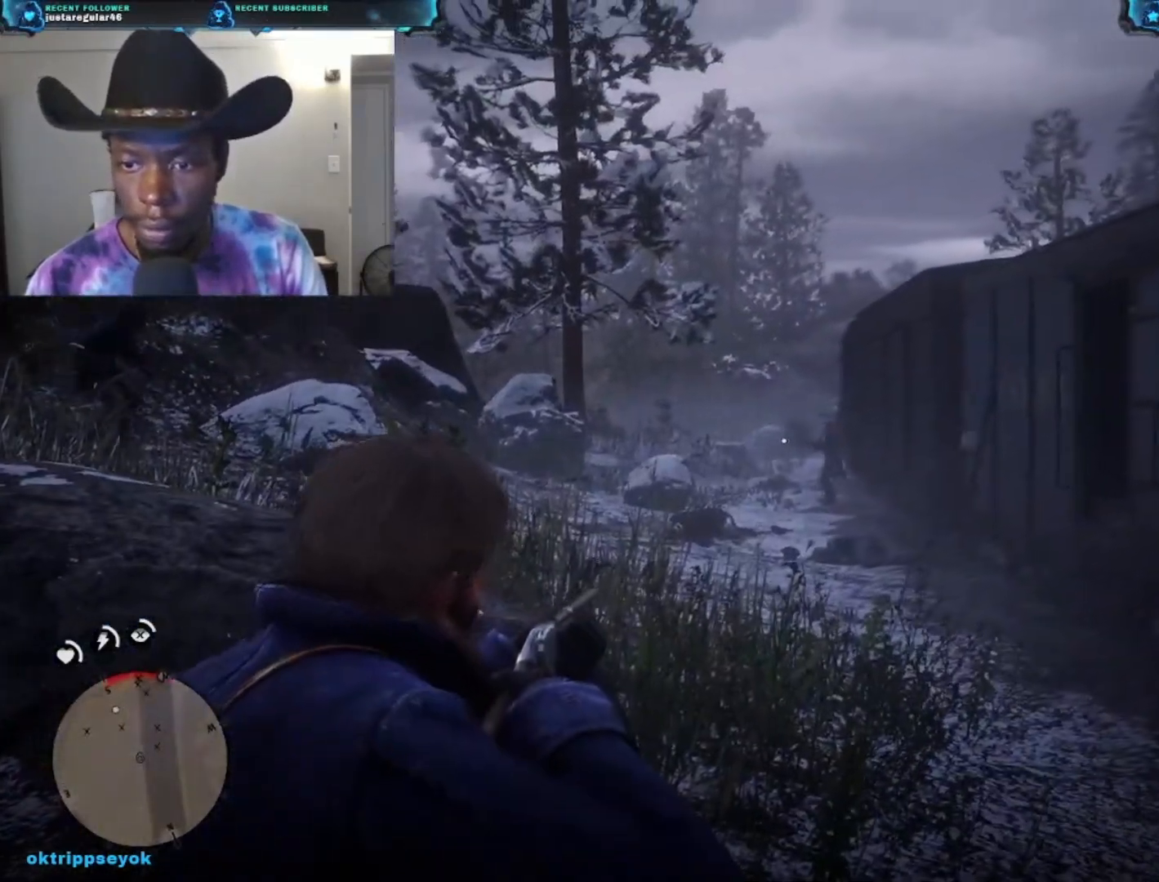
{"buttons": ["L2"], "left_stick": "center", "right_stick": "right", "events": []}
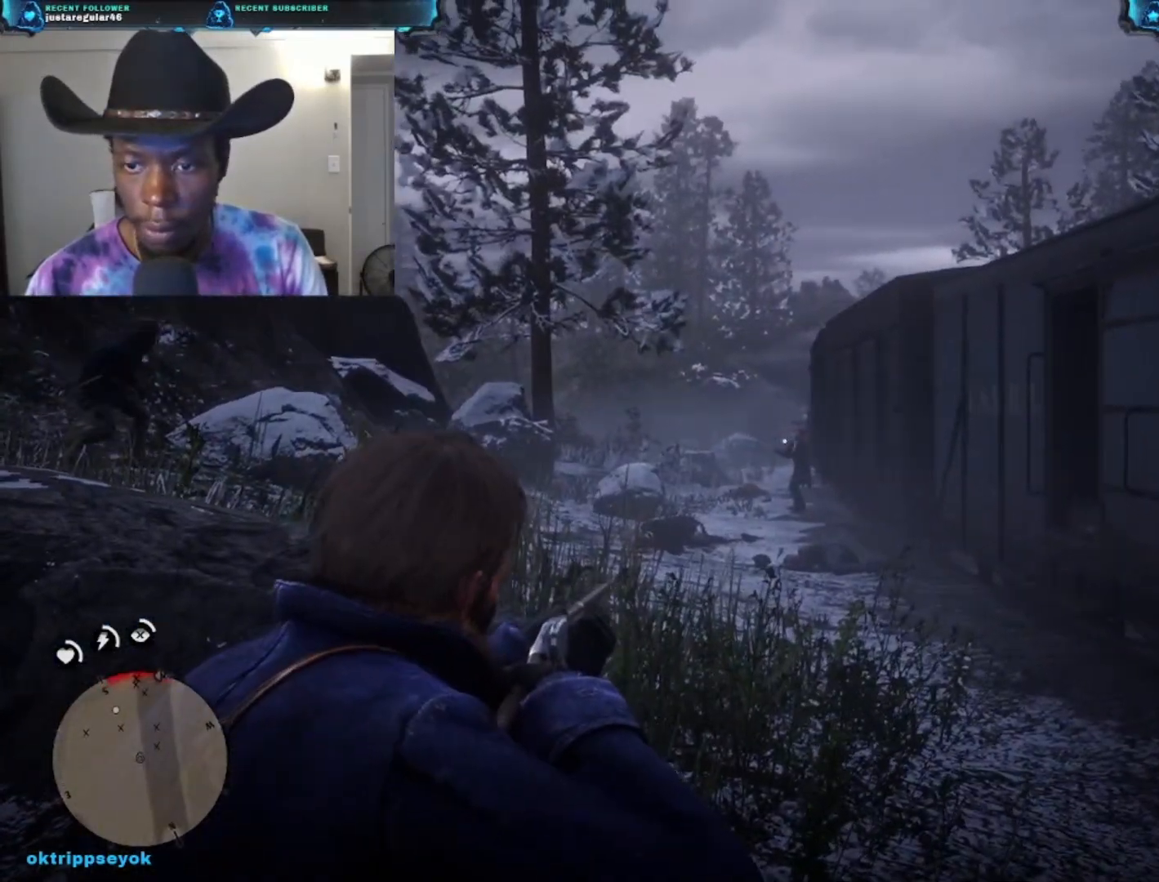
{"buttons": ["L2"], "left_stick": "center", "right_stick": "center", "events": [[167, "R2", "down"], [233, "right_stick", "center"], [300, "R2", "up"]]}